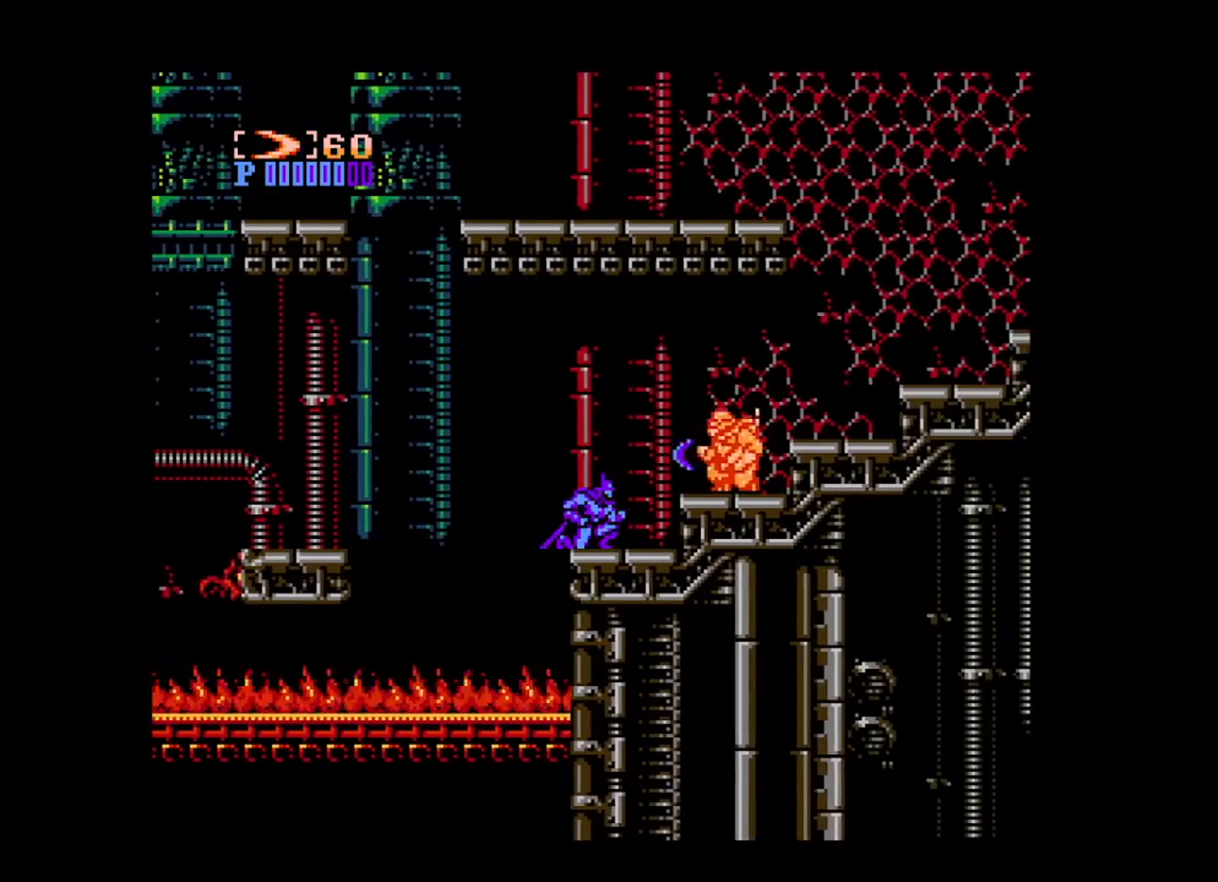
Gameplay with a controller (Xbox layout); each line is a JSON object with the inputs held at the frame after it. "events" lists button and stick changes between this image and that frame as [ms after this image, input, new state], when the widget could be followed in between. Not read: L3 R3 START left_stick right_stick.
{"buttons": [], "events": [[120, "DPAD_RIGHT", "up"], [200, "A", "down"], [240, "A", "up"], [320, "A", "down"], [440, "A", "up"]]}
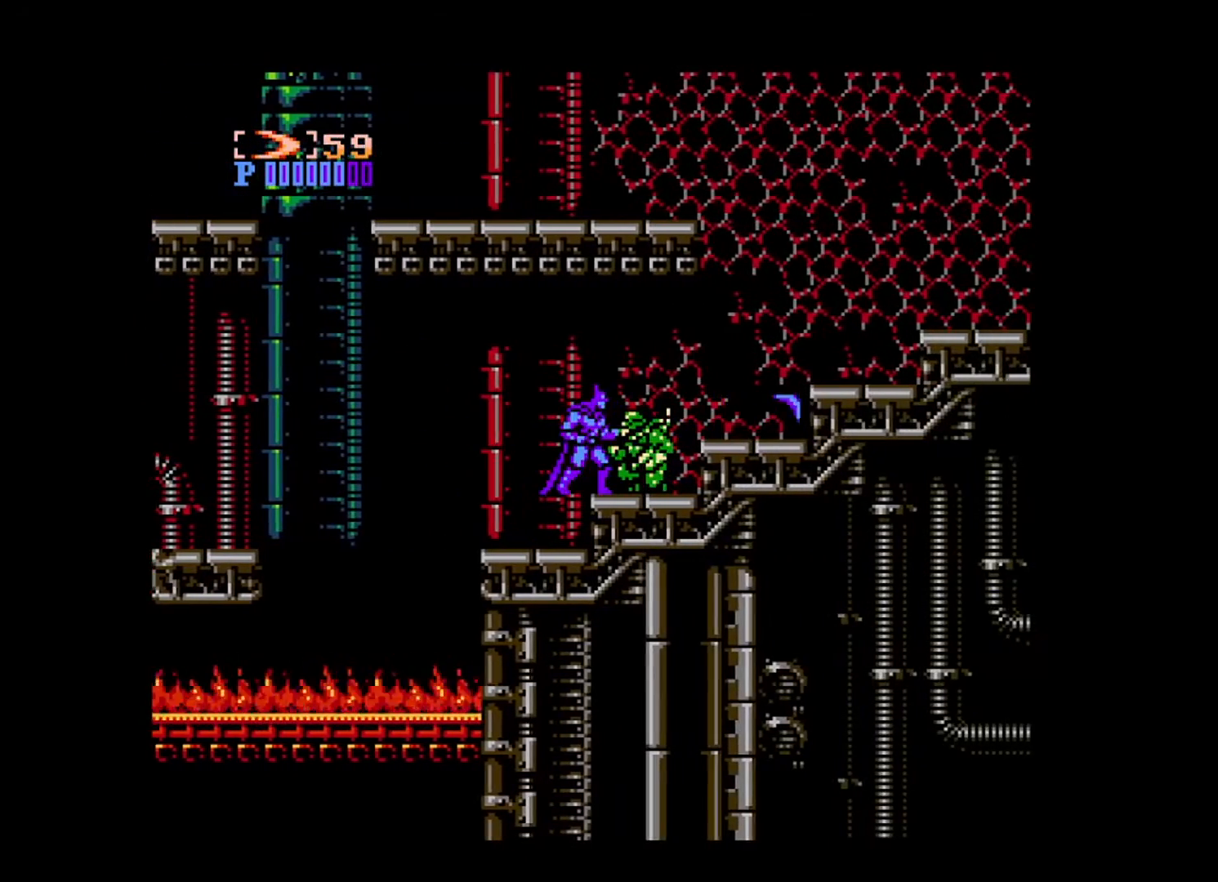
{"buttons": ["DPAD_DOWN"], "events": [[80, "DPAD_DOWN", "down"]]}
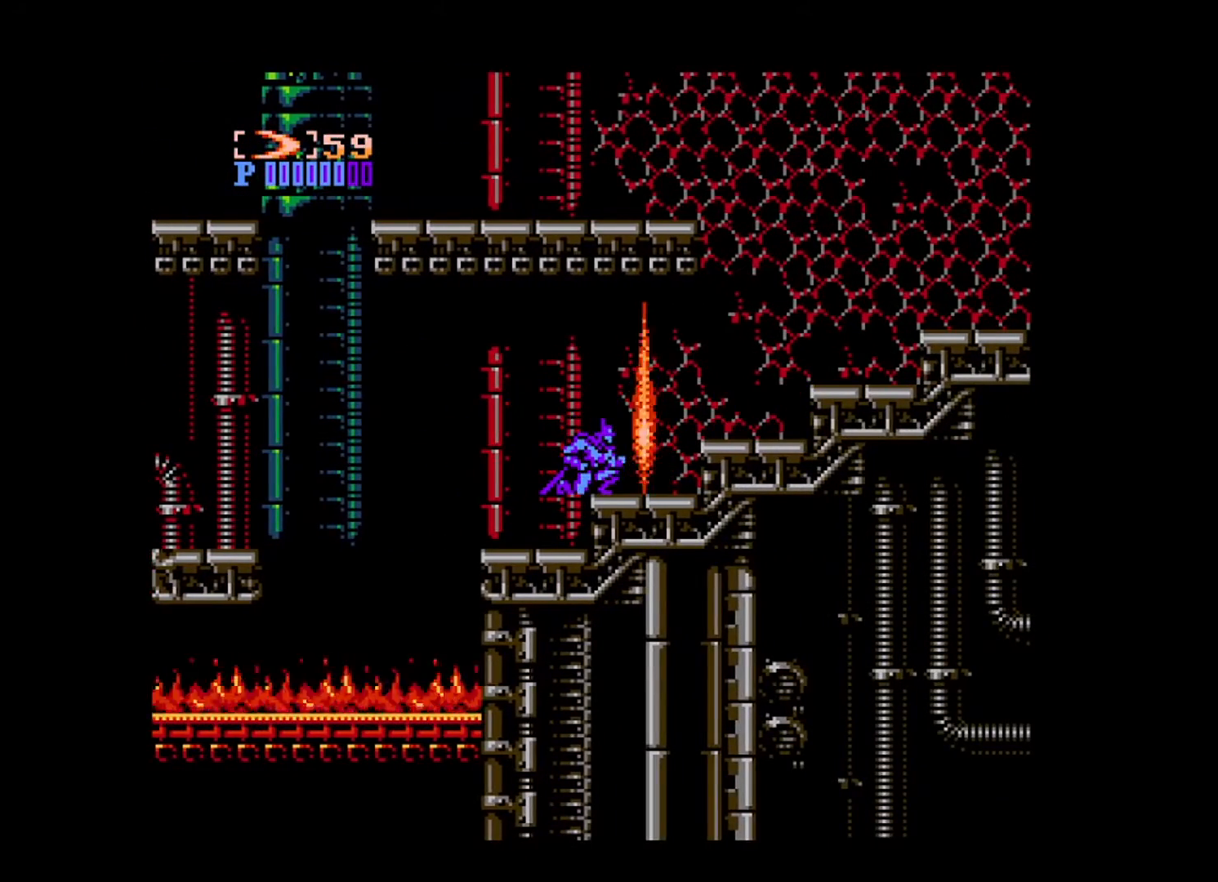
{"buttons": ["DPAD_RIGHT"], "events": [[120, "DPAD_DOWN", "up"], [240, "DPAD_RIGHT", "down"], [360, "B", "down"], [440, "B", "up"]]}
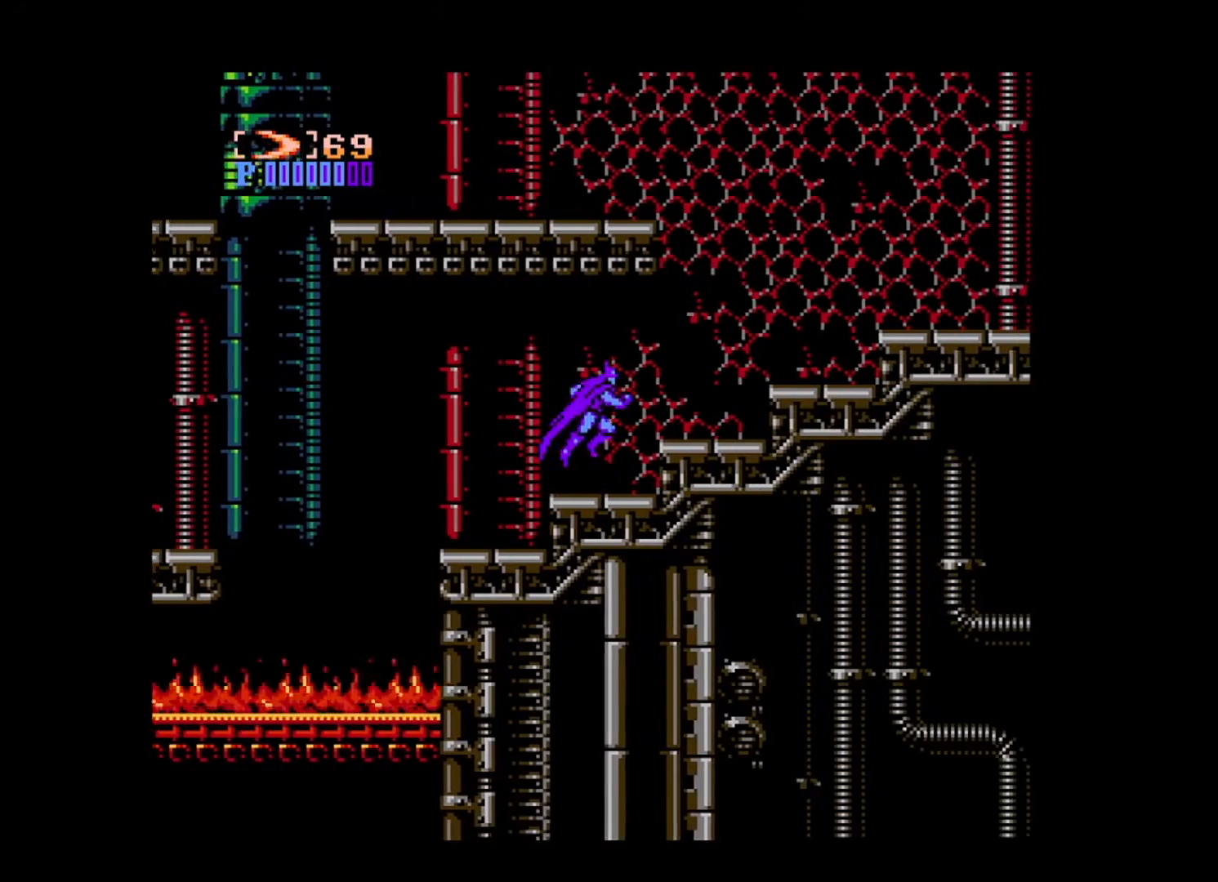
{"buttons": ["B", "DPAD_RIGHT"], "events": [[400, "B", "down"]]}
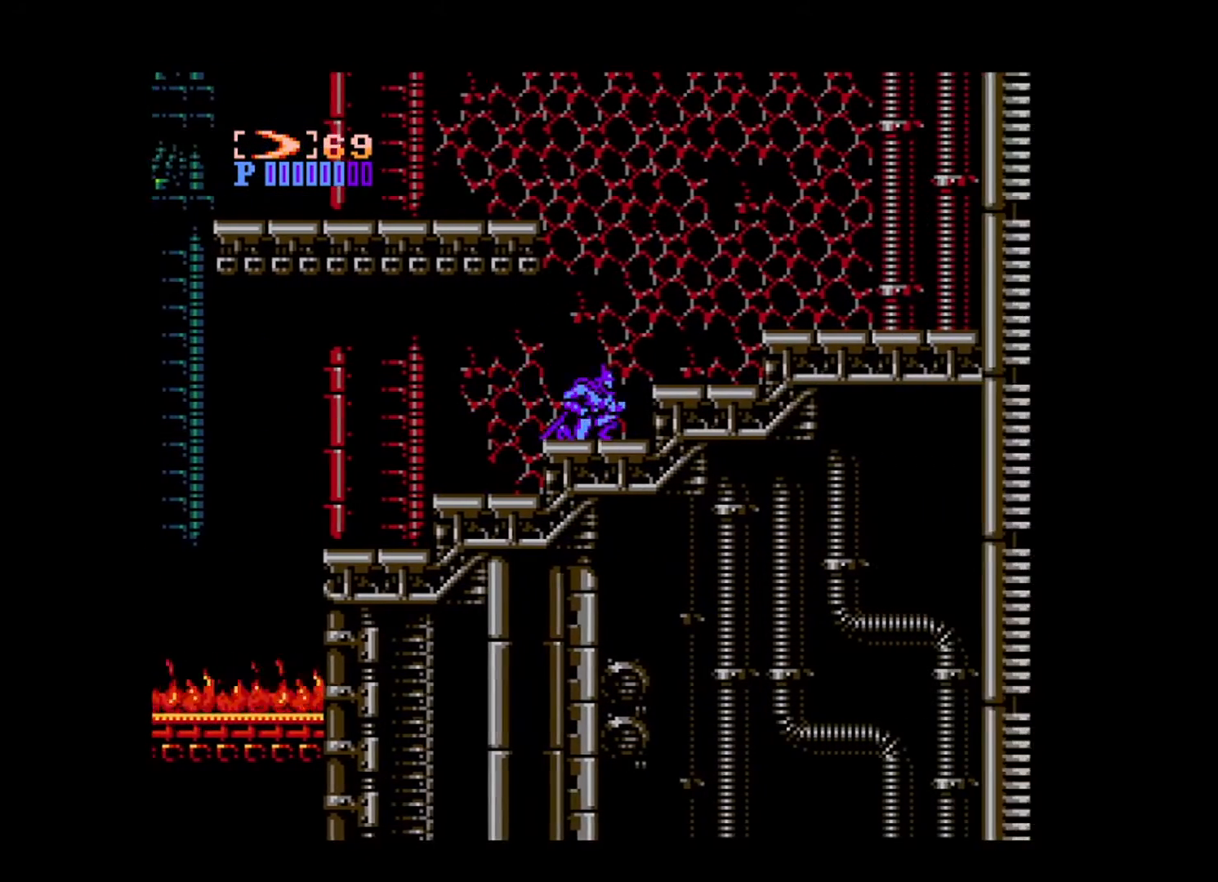
{"buttons": ["DPAD_LEFT"], "events": [[40, "B", "up"], [160, "DPAD_RIGHT", "up"], [320, "DPAD_LEFT", "down"]]}
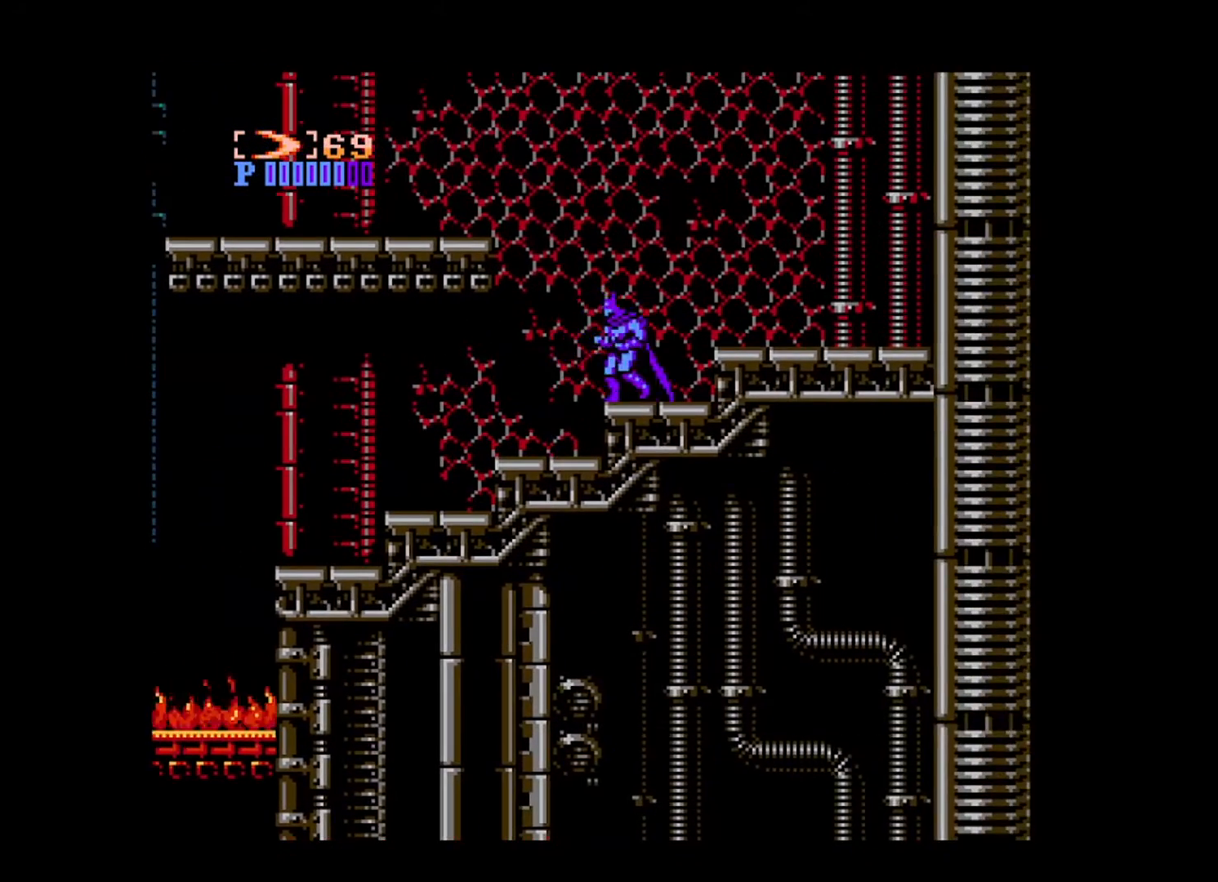
{"buttons": ["DPAD_LEFT"], "events": [[40, "B", "down"], [480, "B", "up"]]}
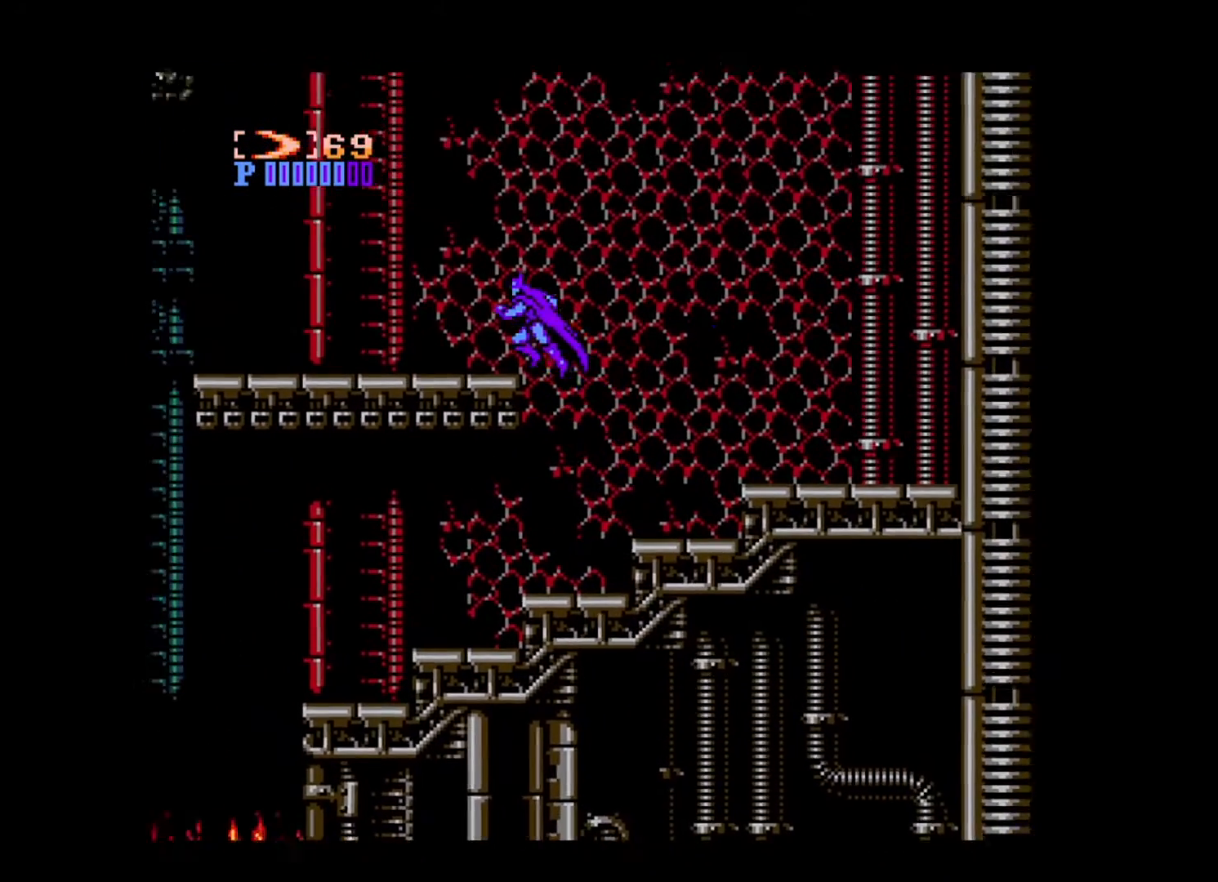
{"buttons": ["DPAD_LEFT"], "events": []}
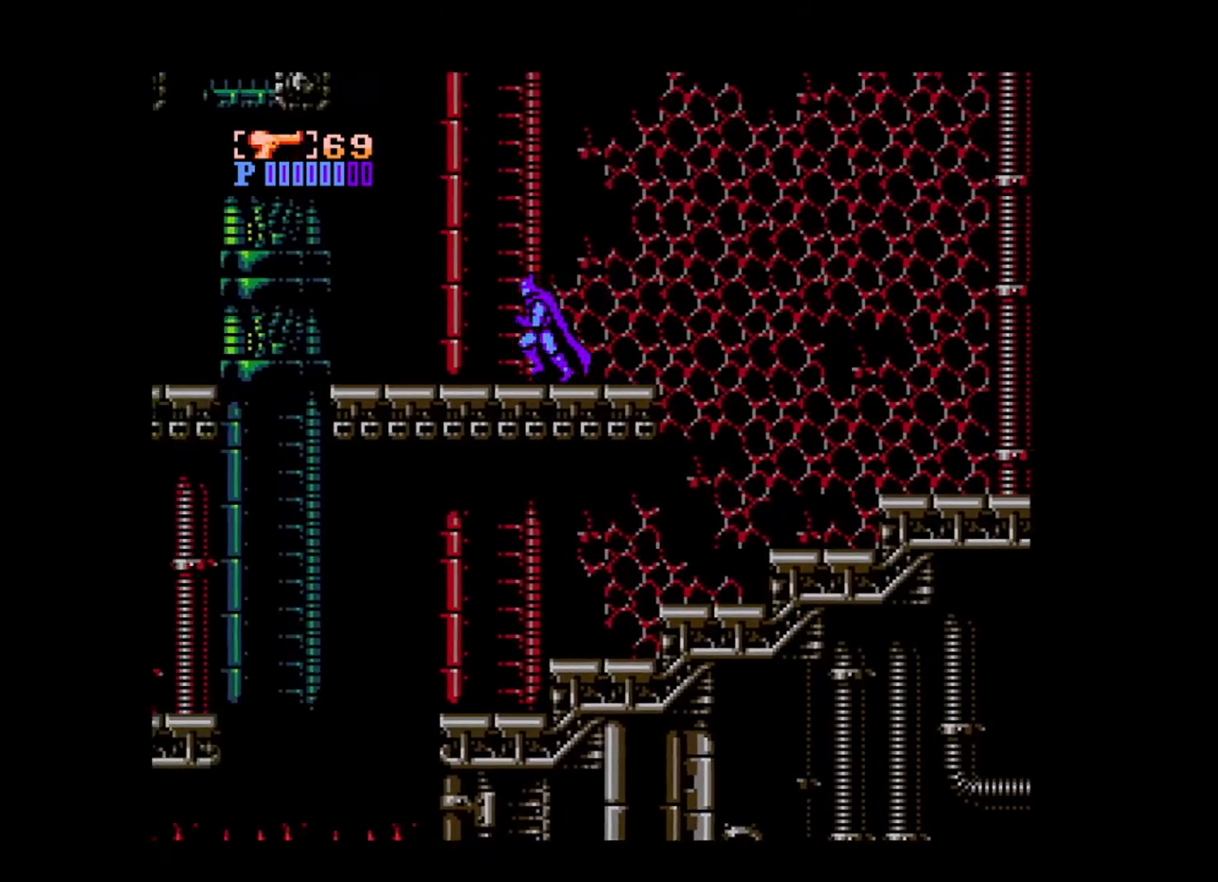
{"buttons": ["DPAD_LEFT"], "events": []}
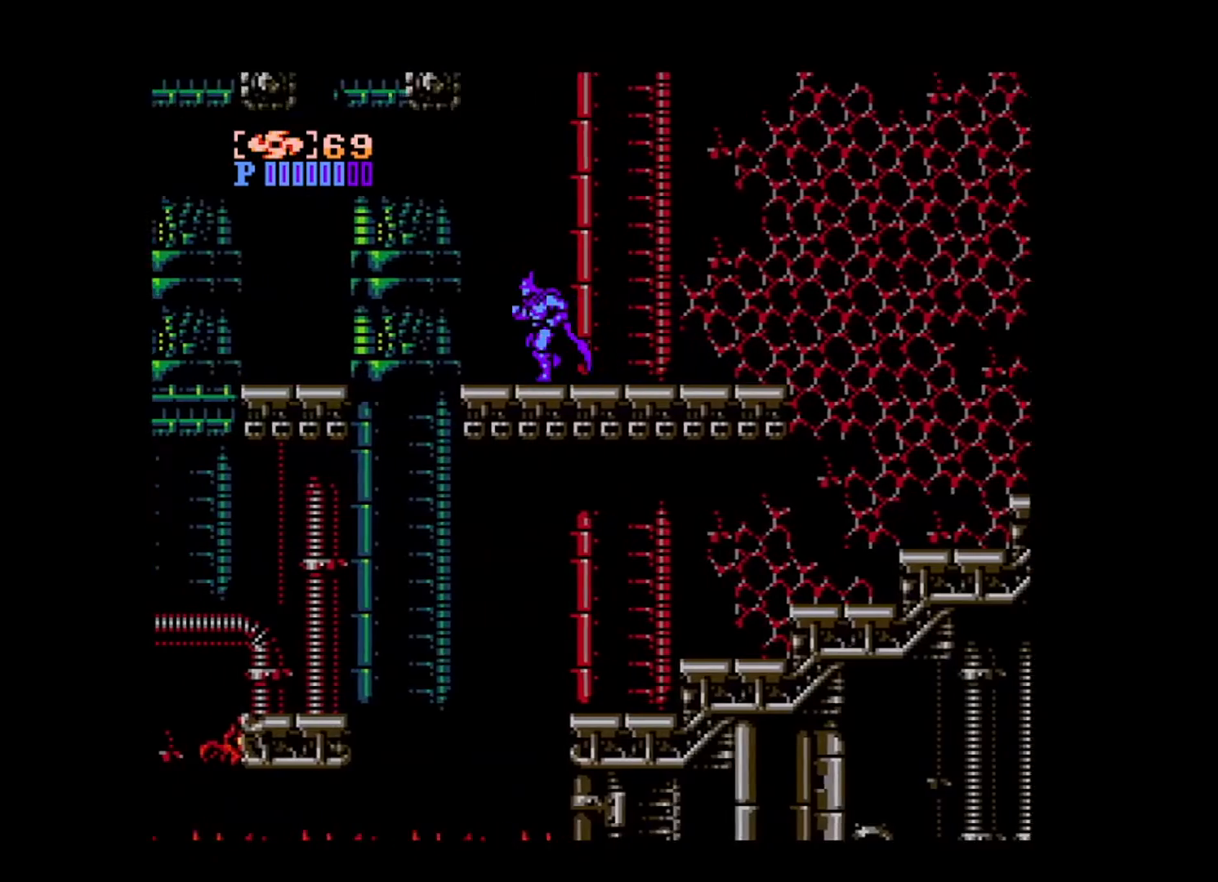
{"buttons": ["DPAD_LEFT"], "events": [[200, "B", "down"], [360, "B", "up"]]}
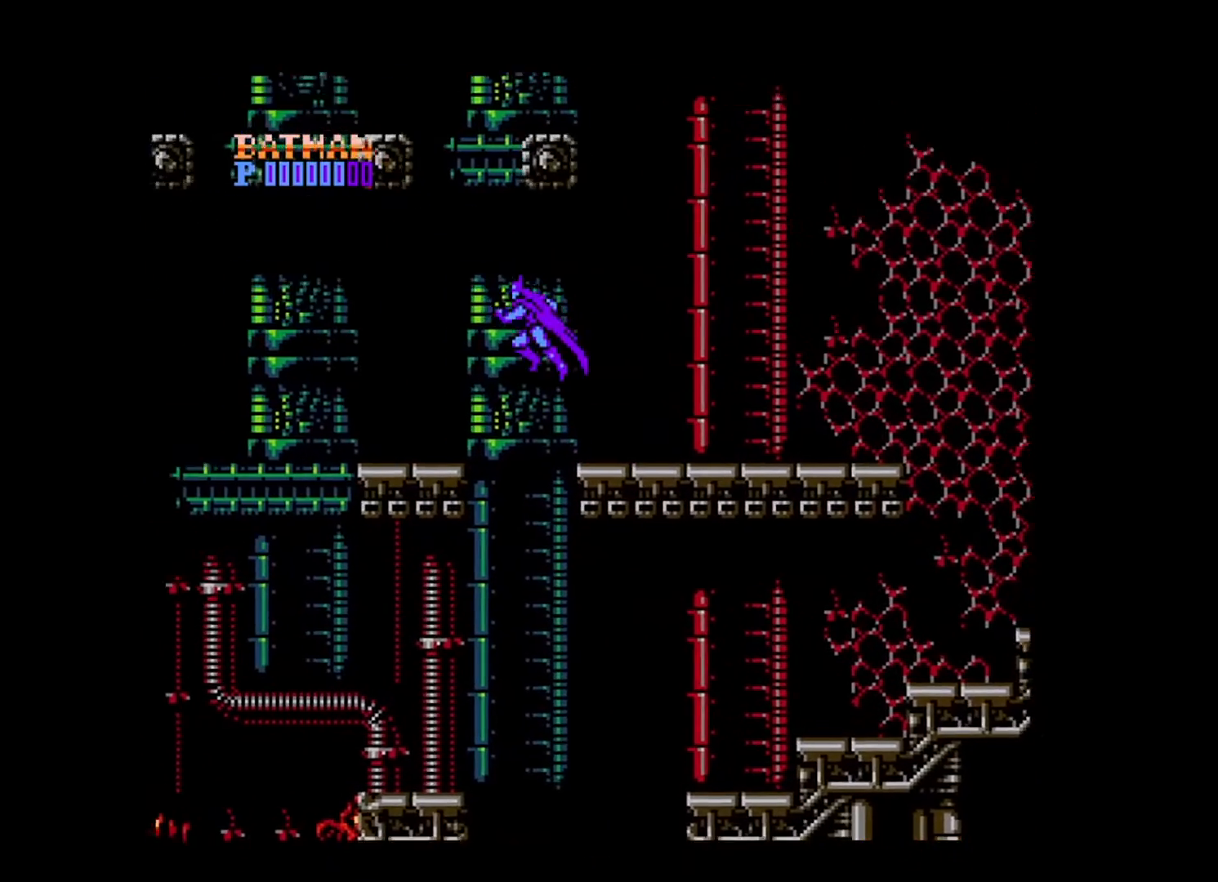
{"buttons": ["DPAD_LEFT"], "events": []}
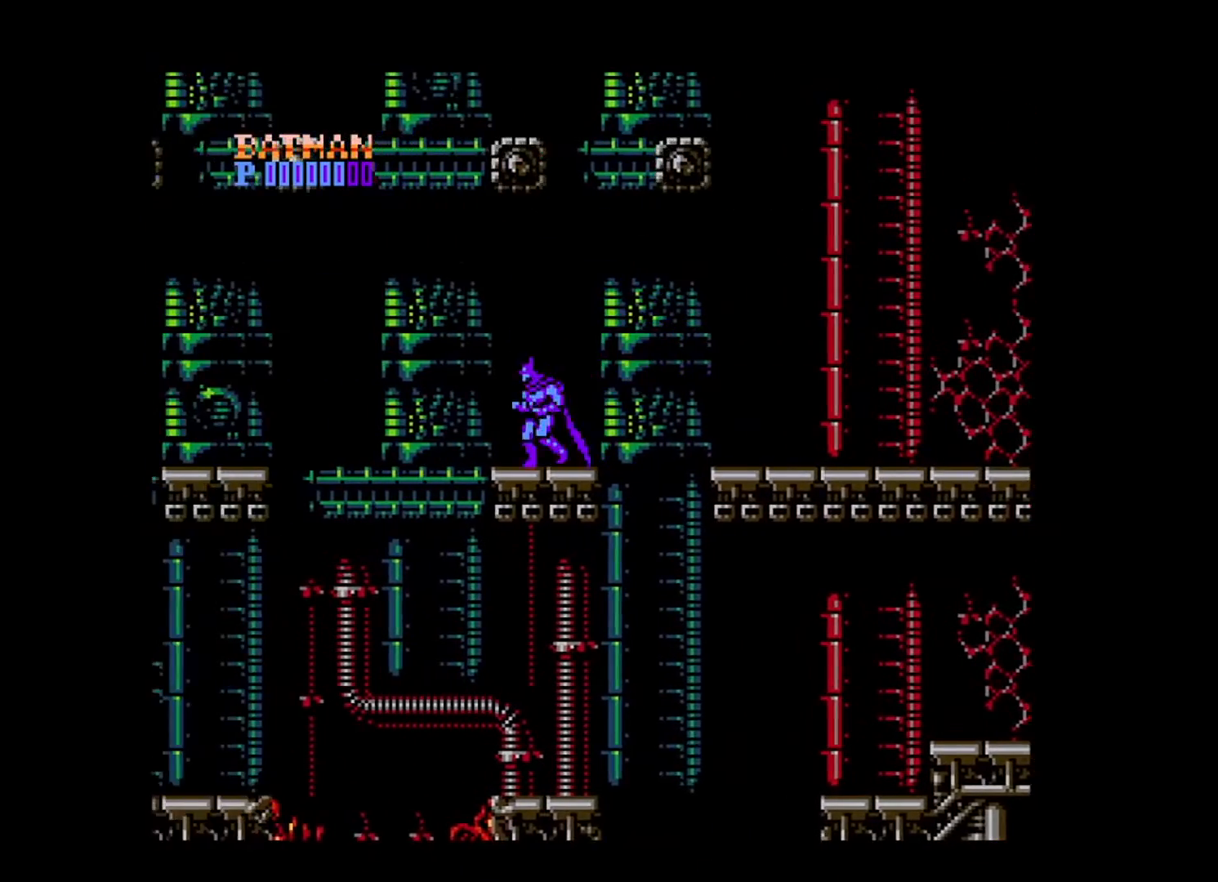
{"buttons": ["DPAD_LEFT"], "events": [[200, "B", "down"], [440, "B", "up"]]}
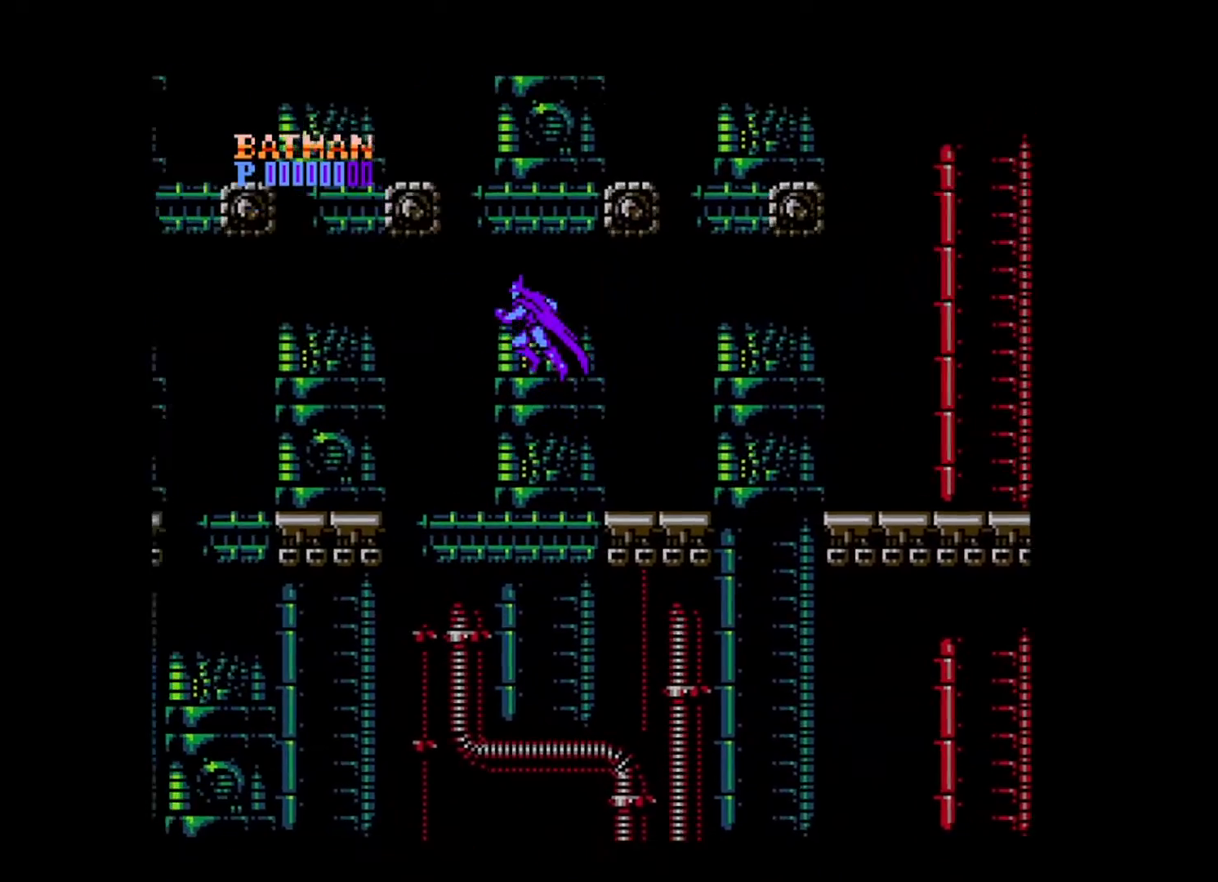
{"buttons": ["DPAD_LEFT"], "events": []}
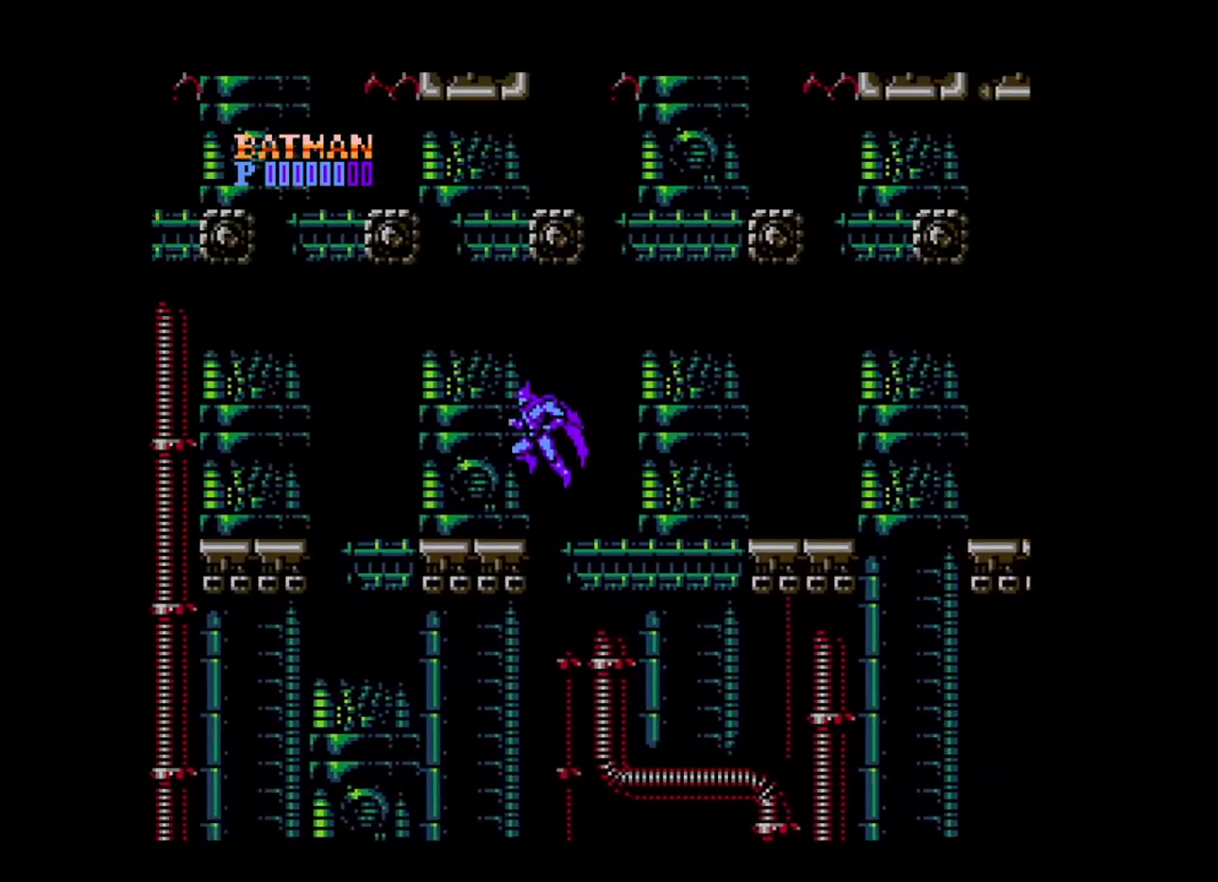
{"buttons": ["DPAD_RIGHT"], "events": [[440, "DPAD_LEFT", "up"], [440, "DPAD_RIGHT", "down"]]}
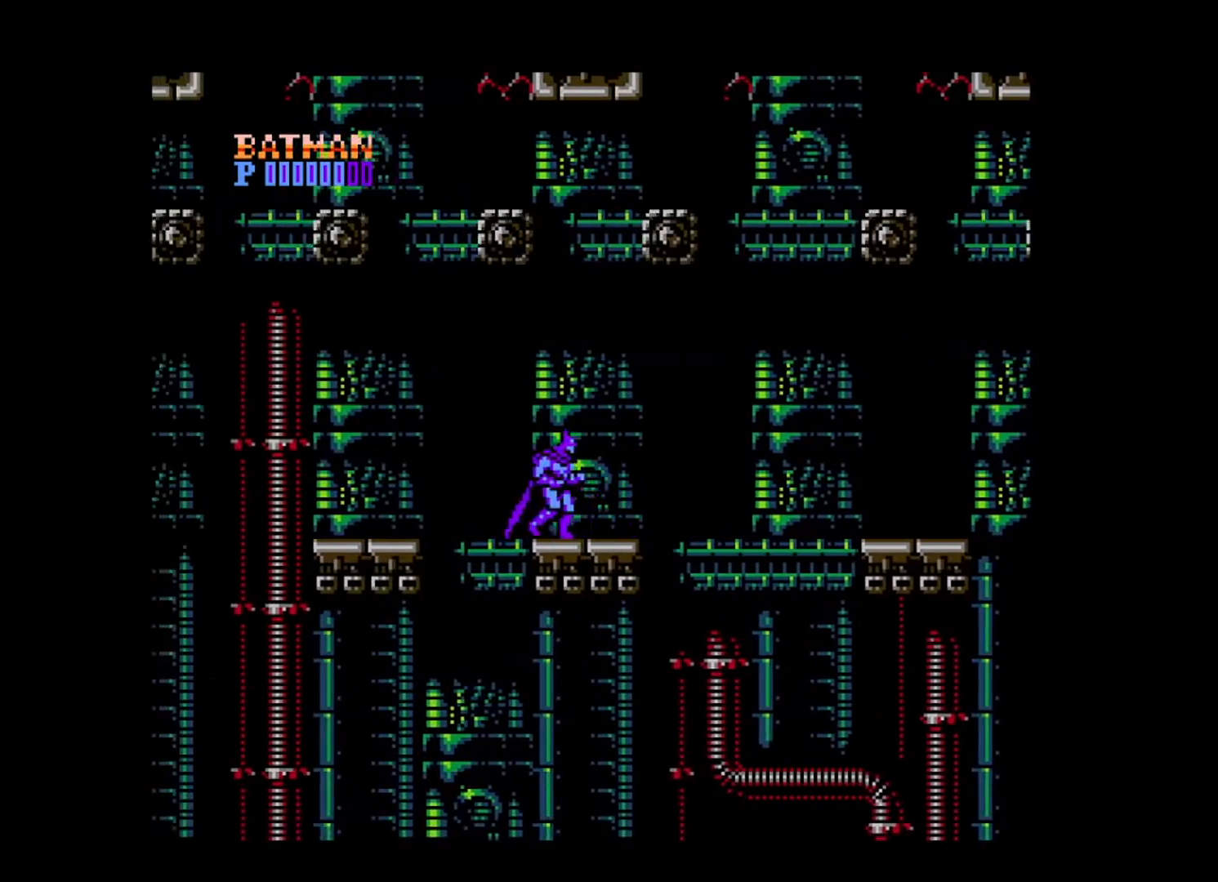
{"buttons": ["DPAD_LEFT"], "events": [[360, "DPAD_LEFT", "down"], [360, "DPAD_RIGHT", "up"]]}
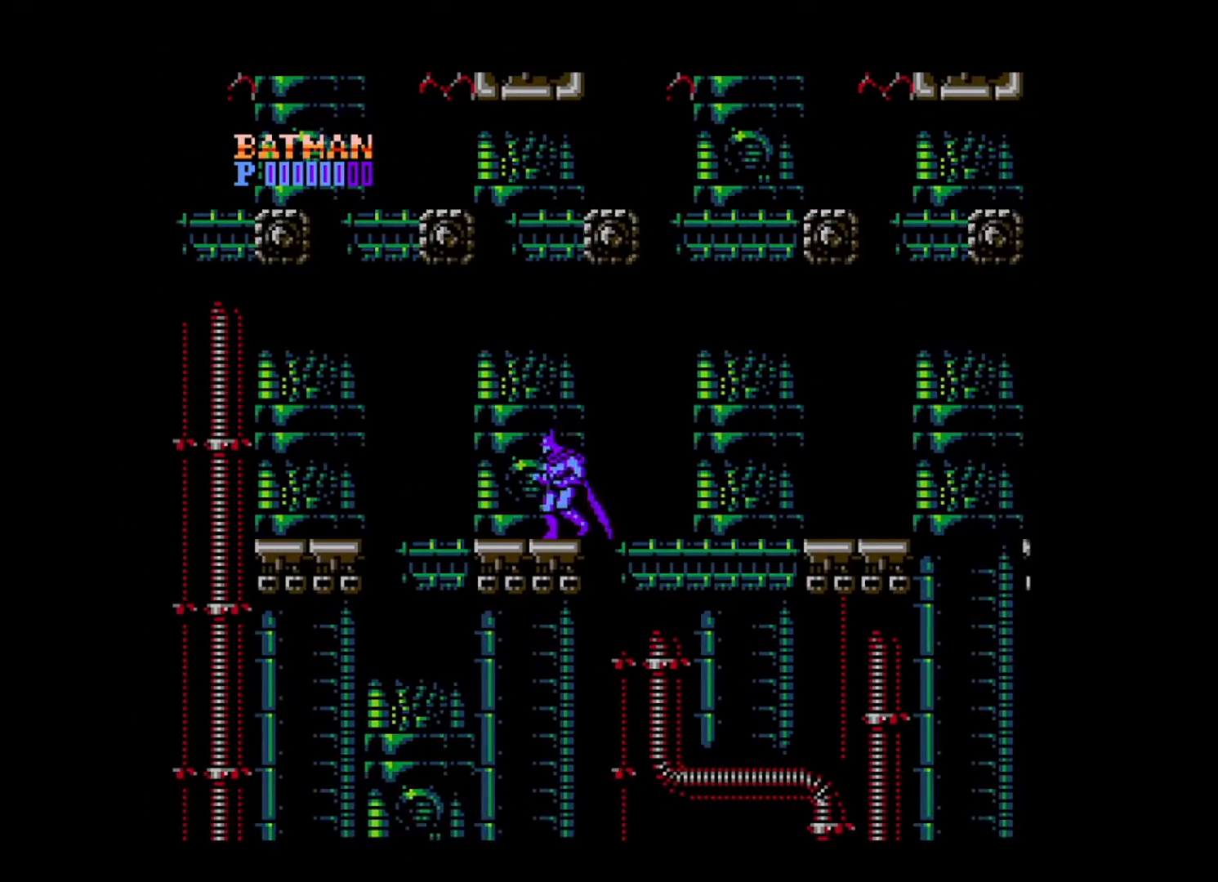
{"buttons": ["DPAD_LEFT"], "events": [[240, "B", "down"], [400, "B", "up"]]}
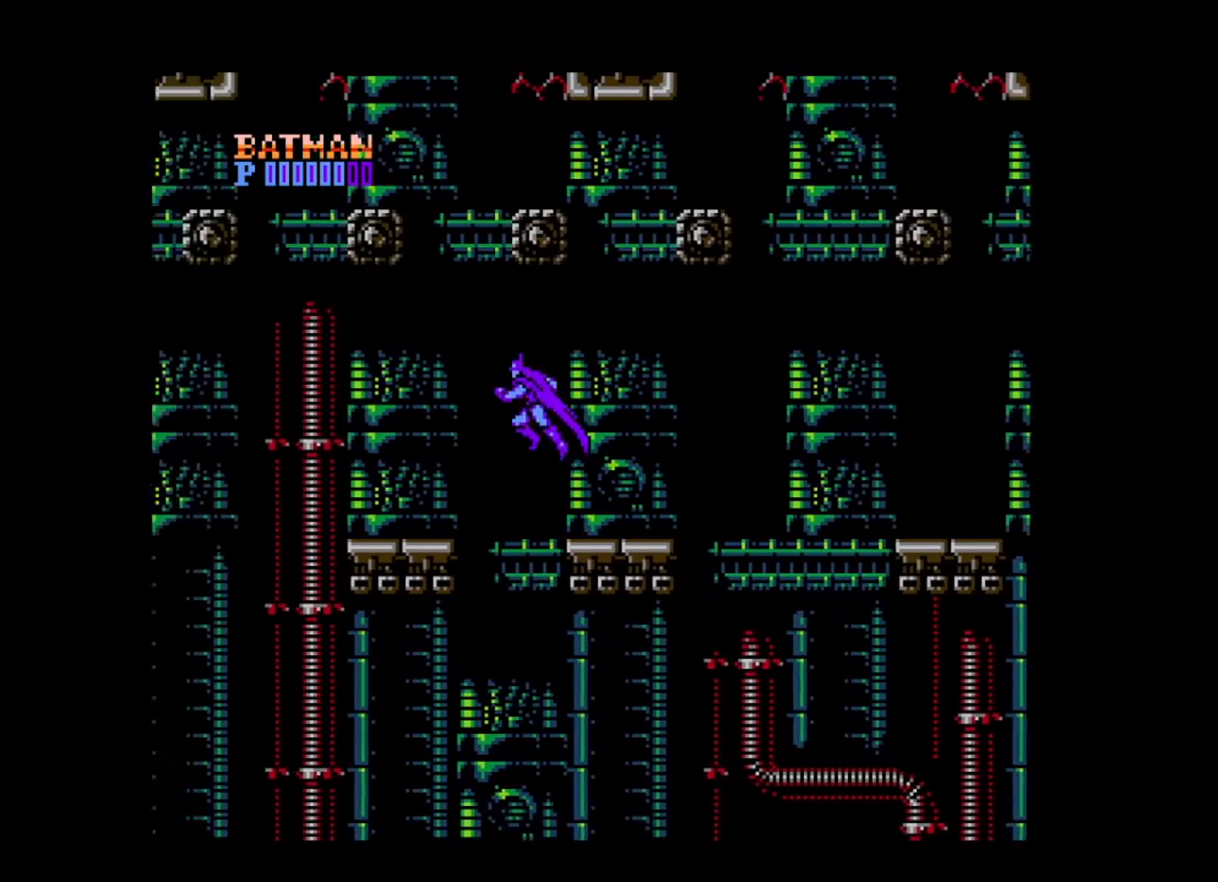
{"buttons": ["DPAD_LEFT"], "events": []}
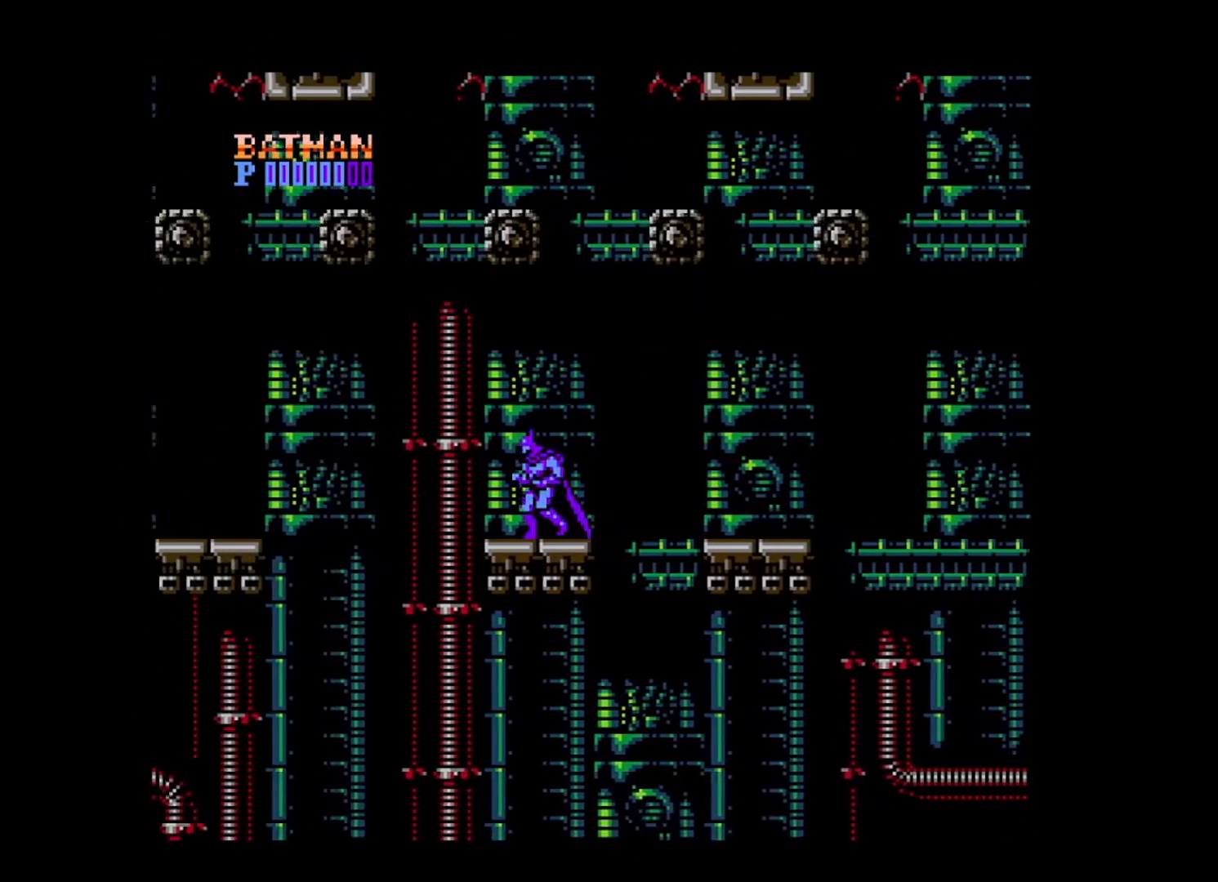
{"buttons": ["DPAD_LEFT"], "events": [[240, "B", "down"], [520, "B", "up"]]}
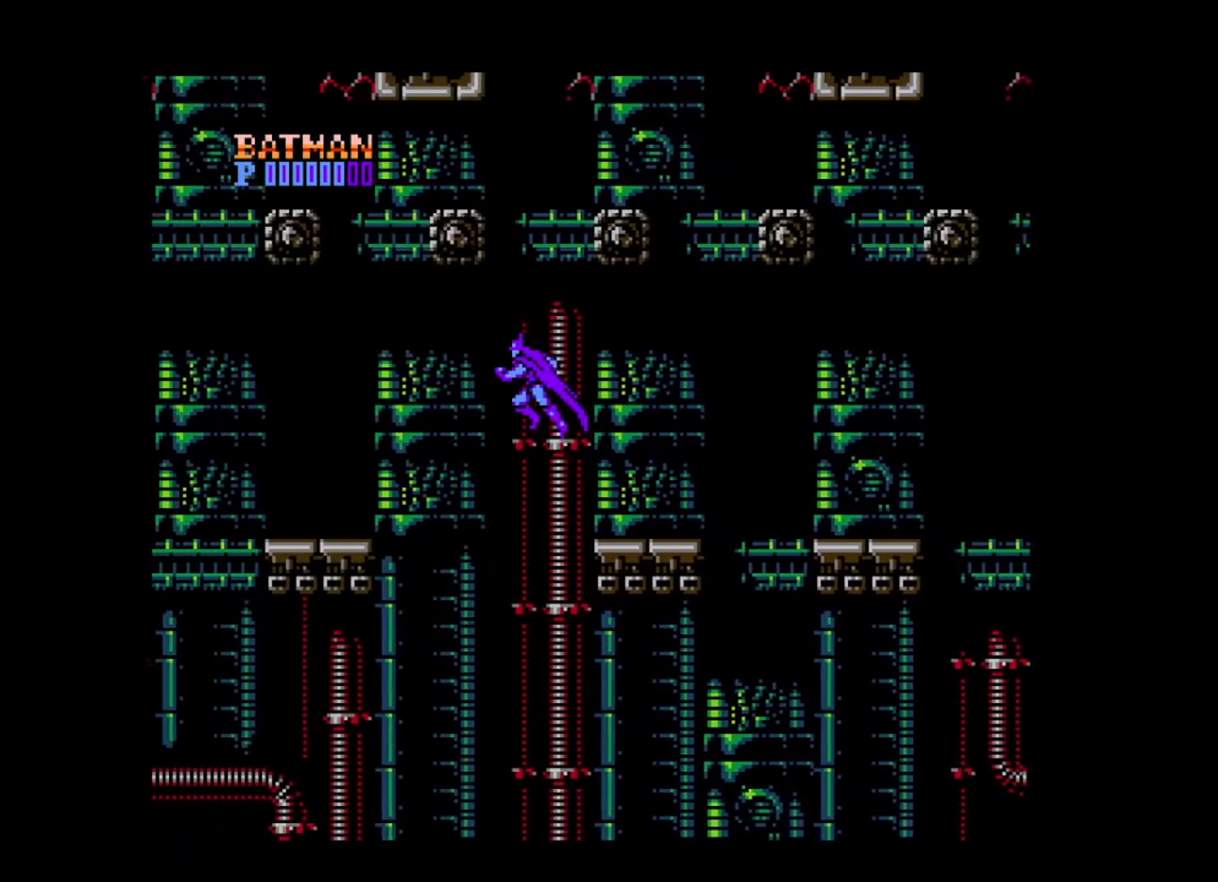
{"buttons": ["DPAD_LEFT"], "events": []}
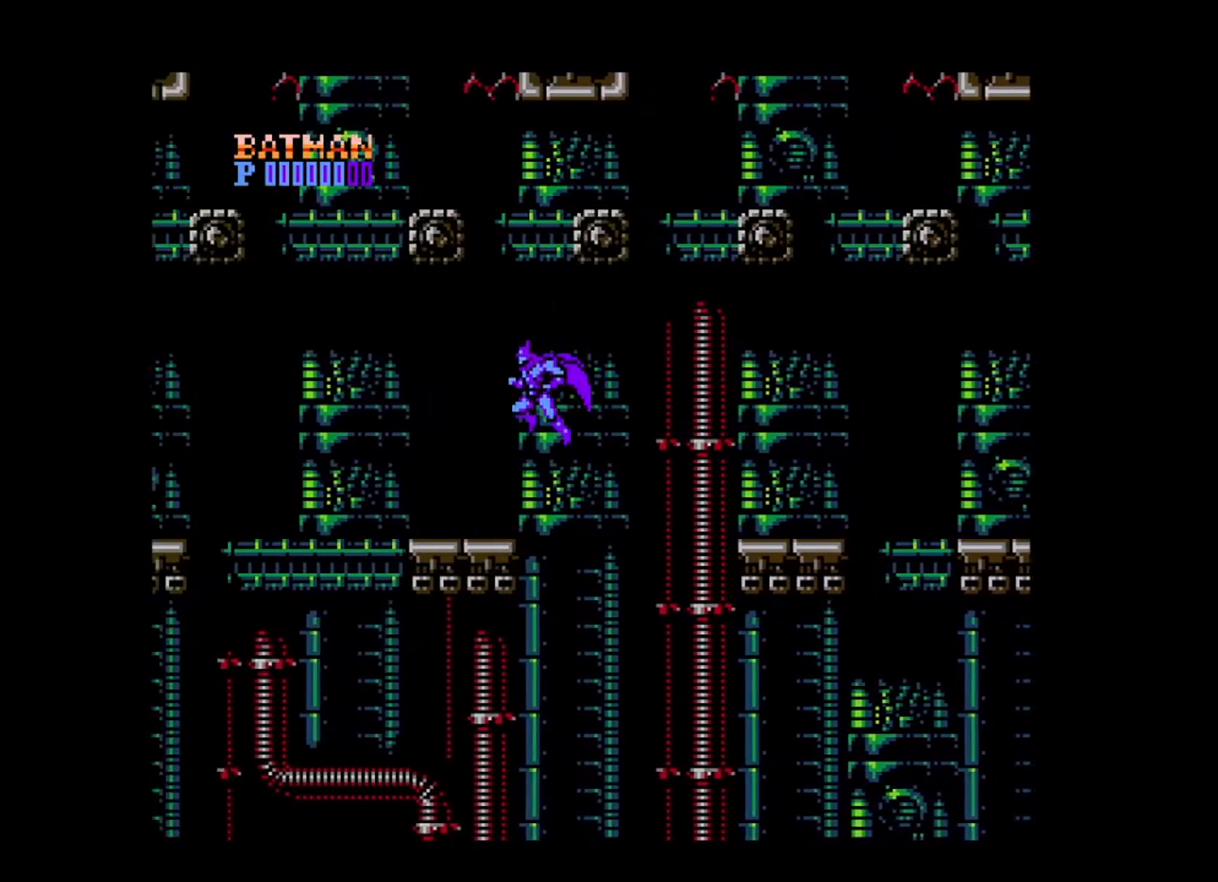
{"buttons": ["B", "DPAD_LEFT"], "events": [[440, "B", "down"]]}
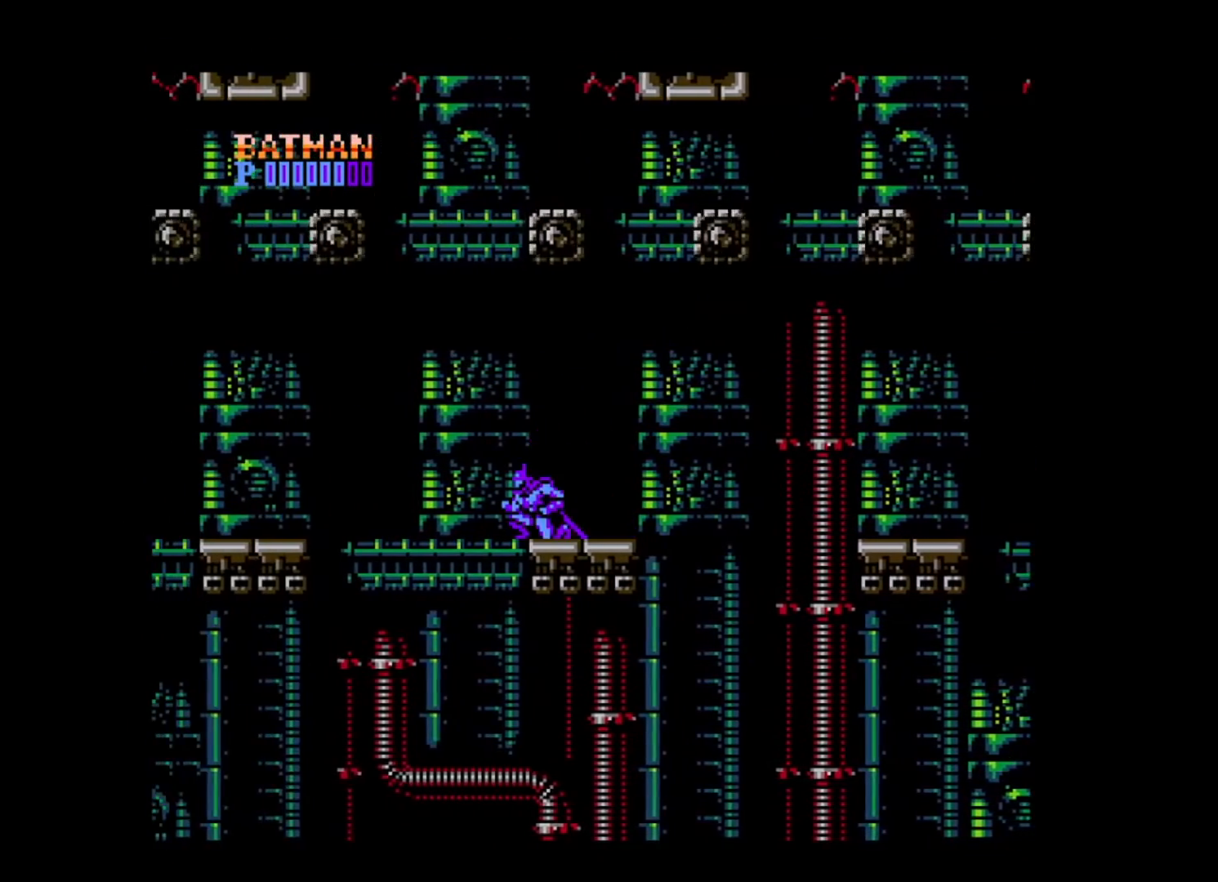
{"buttons": ["DPAD_LEFT"], "events": [[240, "B", "up"]]}
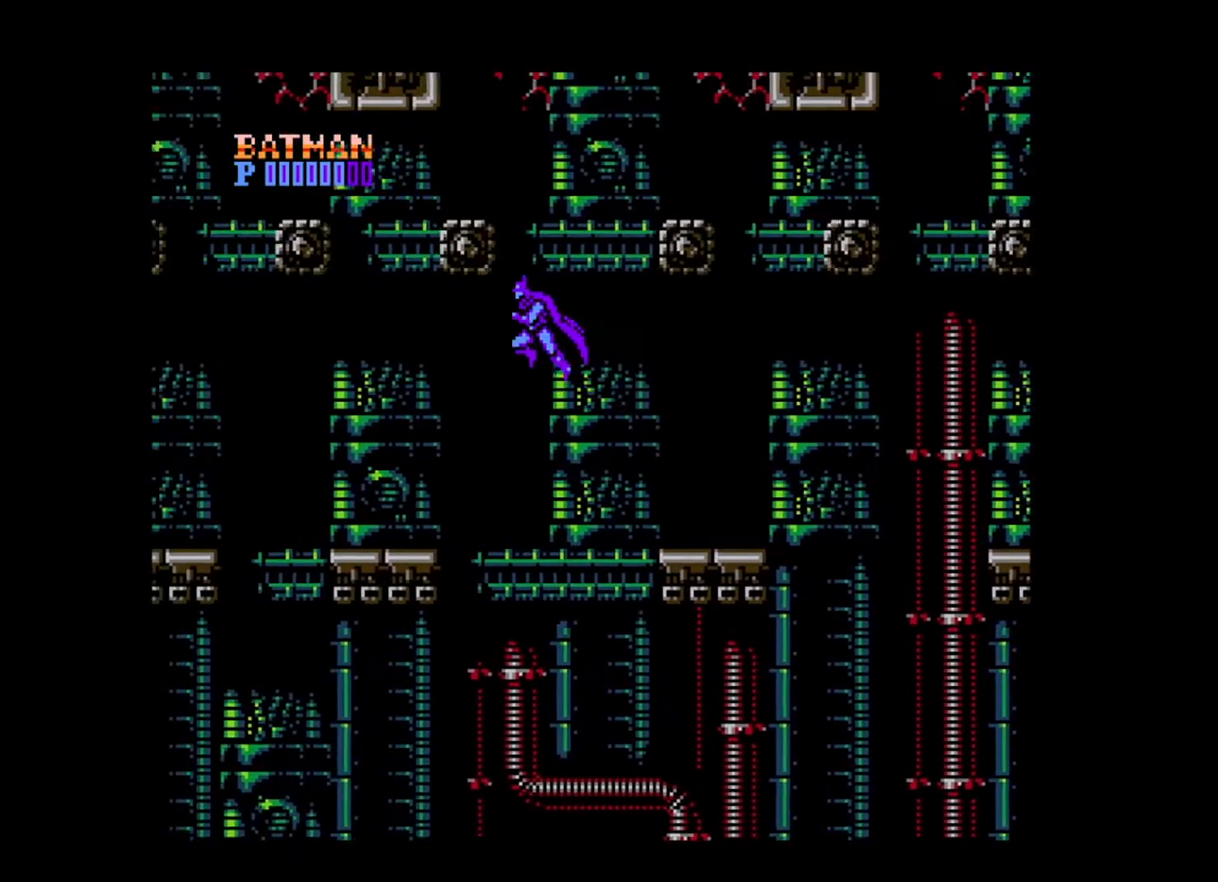
{"buttons": ["DPAD_LEFT"], "events": []}
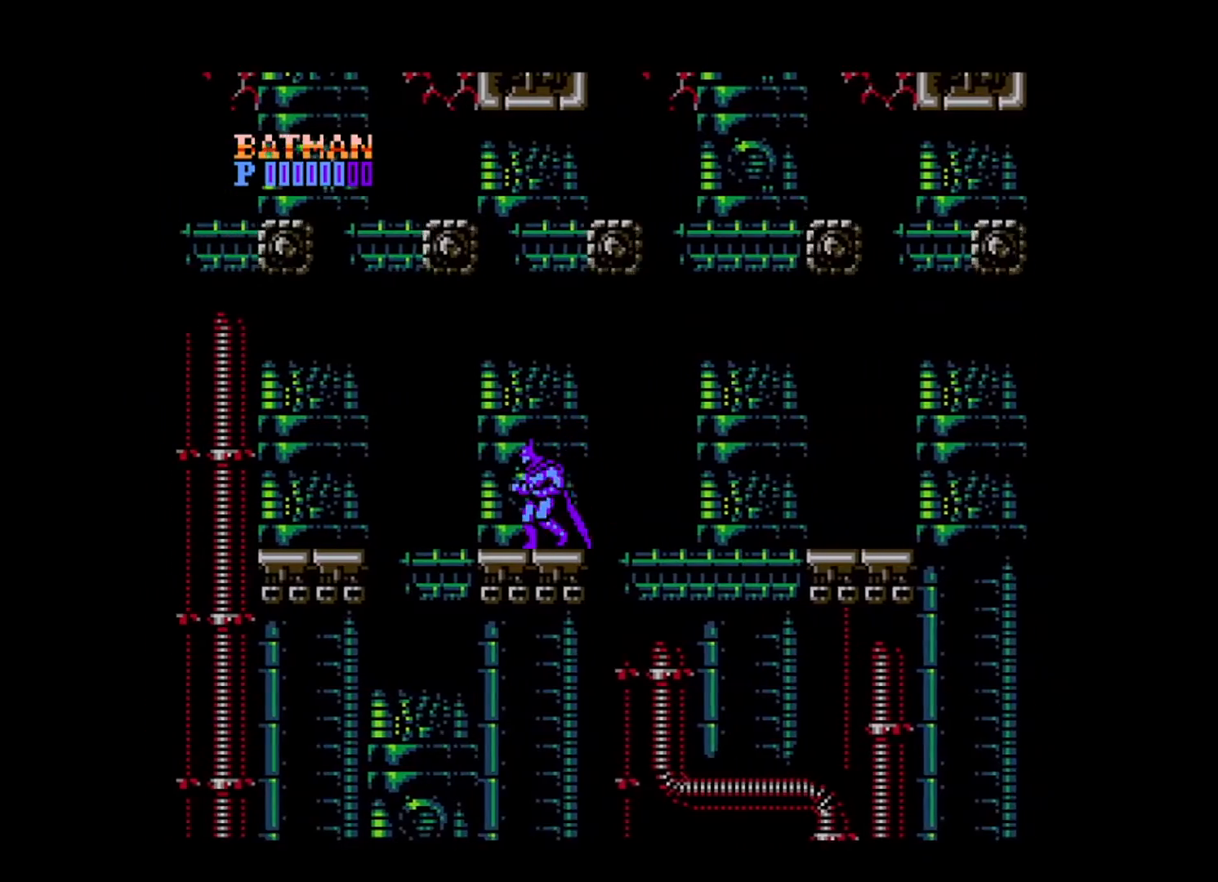
{"buttons": ["DPAD_LEFT"], "events": [[80, "B", "down"], [280, "B", "up"]]}
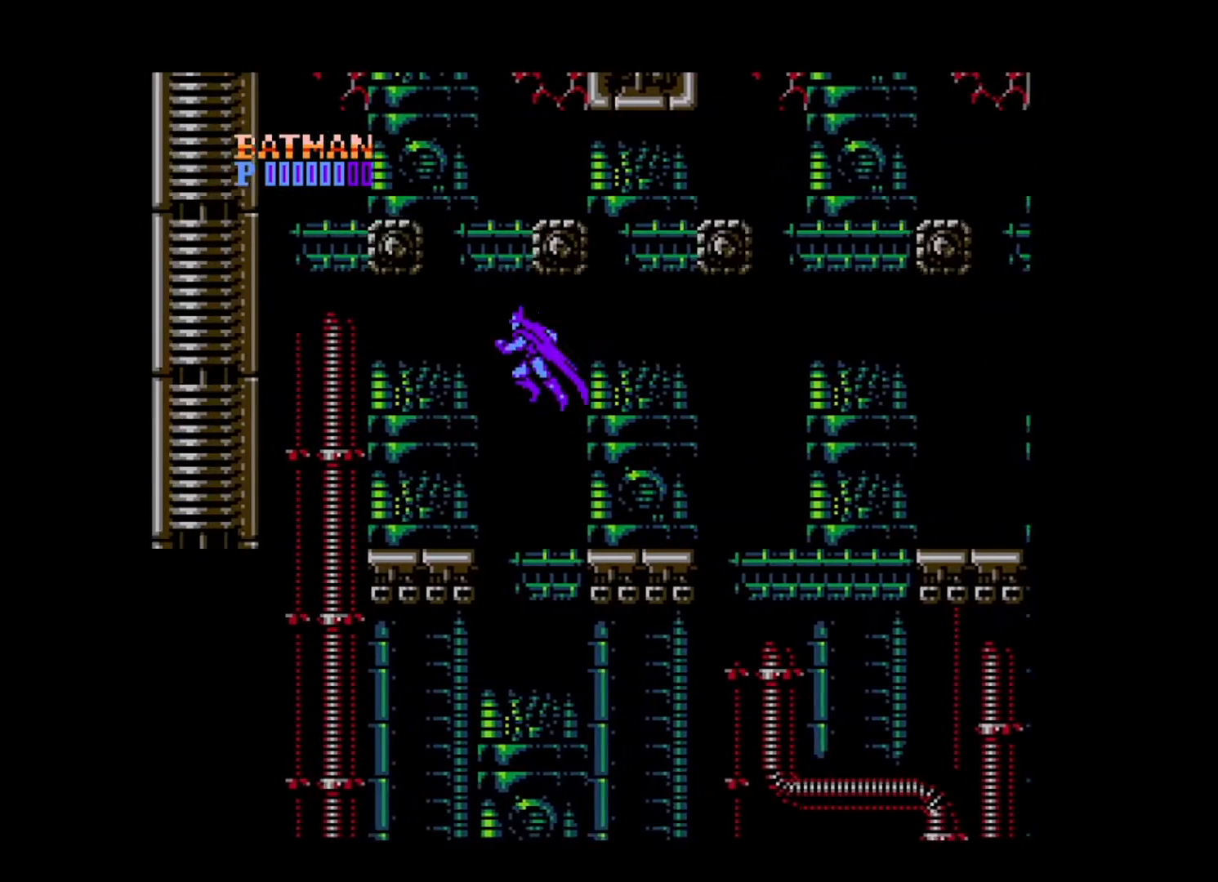
{"buttons": ["DPAD_LEFT"], "events": []}
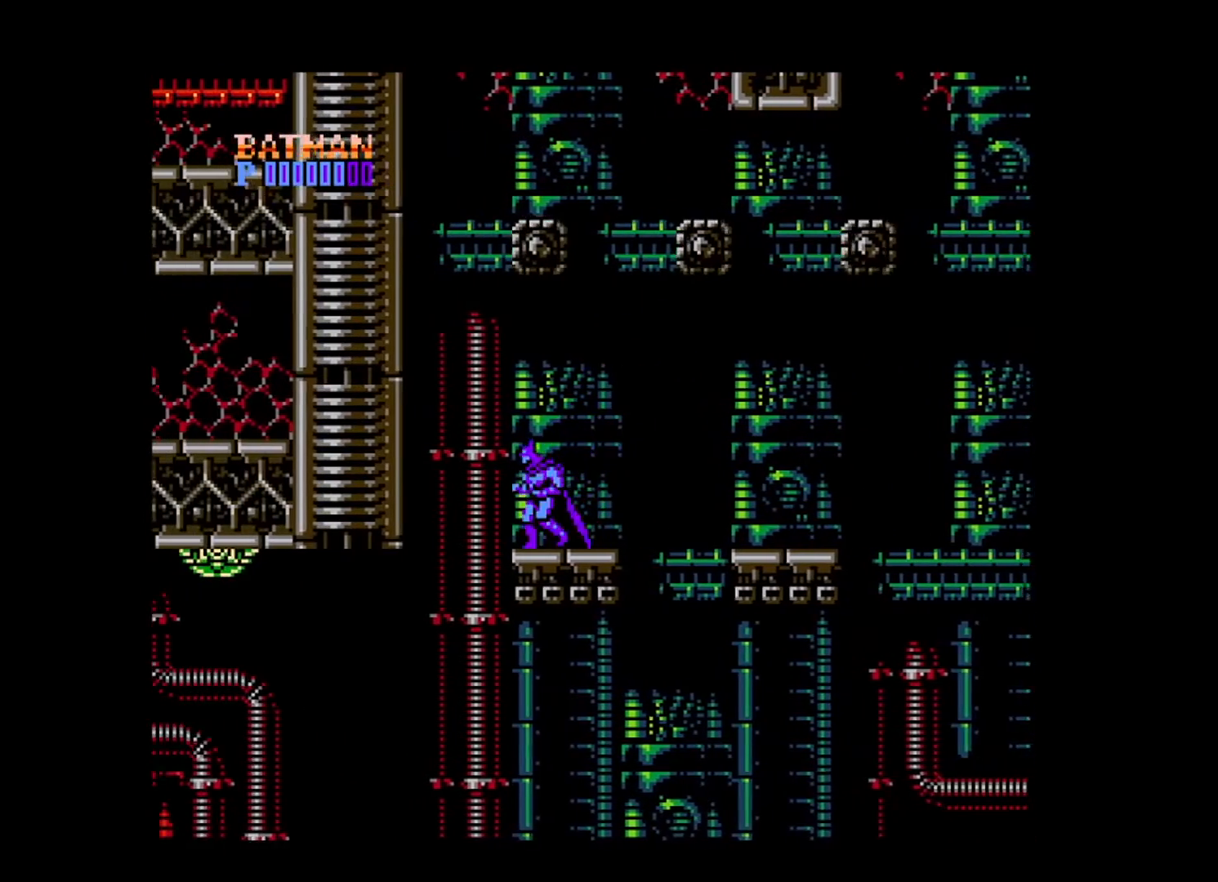
{"buttons": ["DPAD_LEFT"], "events": [[40, "B", "down"], [360, "B", "up"]]}
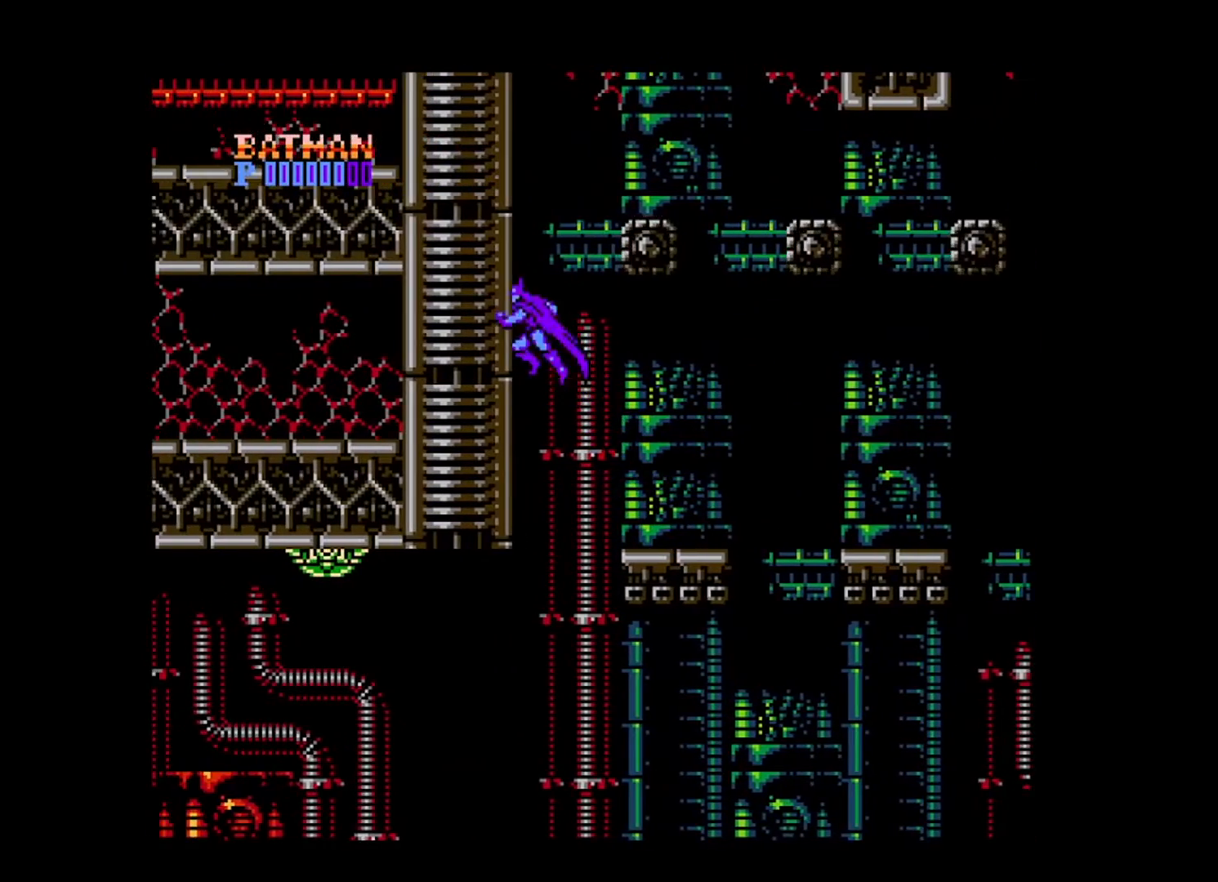
{"buttons": ["B"], "events": [[40, "B", "down"], [160, "DPAD_LEFT", "up"]]}
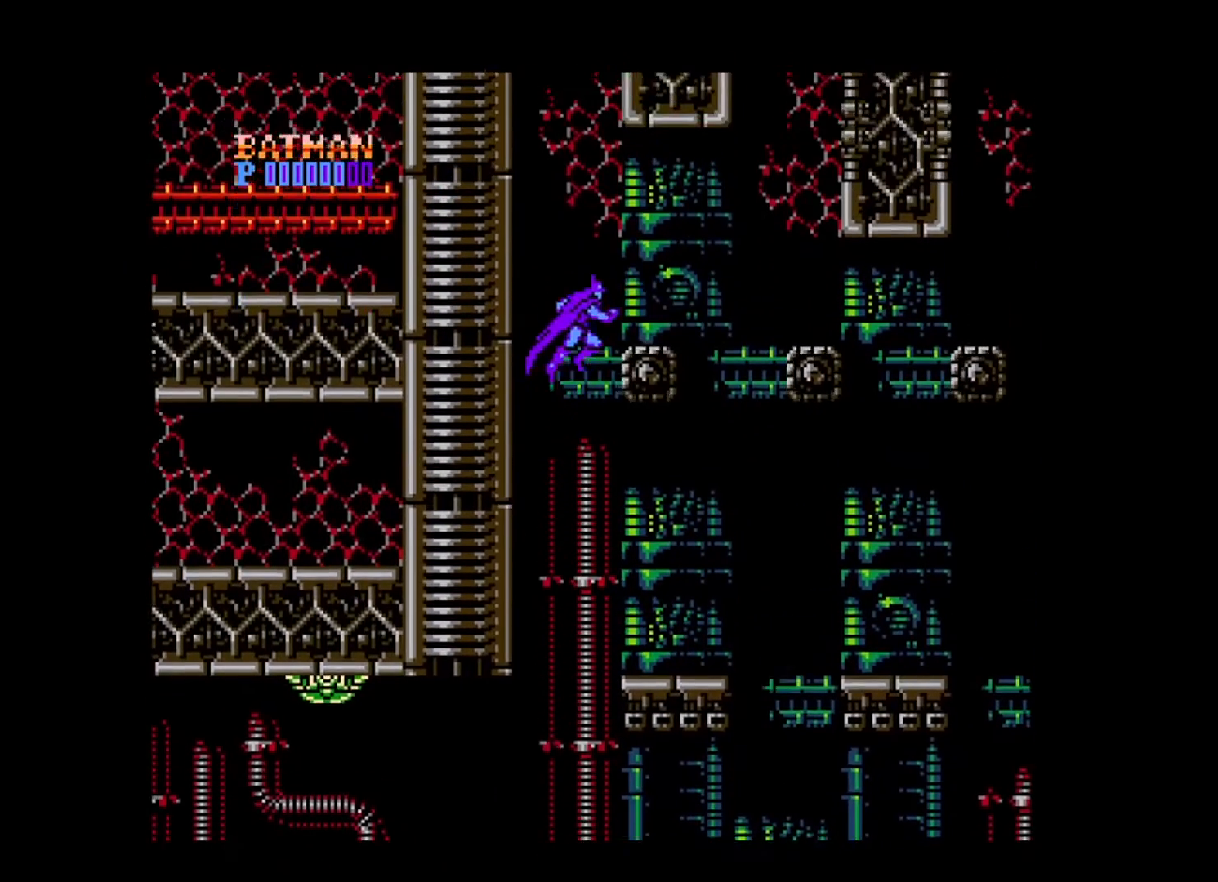
{"buttons": ["B", "DPAD_RIGHT"], "events": [[80, "B", "up"], [320, "DPAD_RIGHT", "down"], [400, "B", "down"]]}
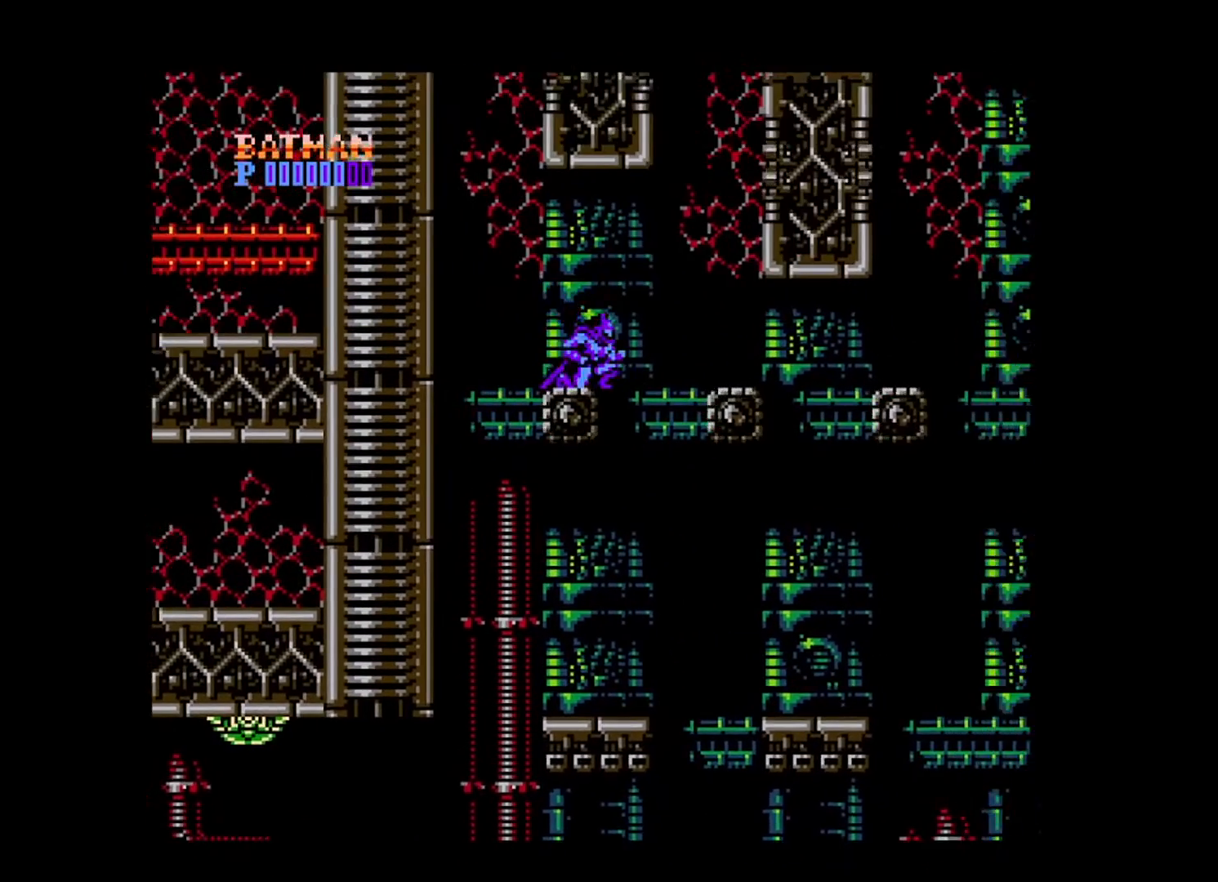
{"buttons": [], "events": [[40, "B", "up"], [360, "DPAD_RIGHT", "up"], [400, "DPAD_RIGHT", "down"], [520, "DPAD_RIGHT", "up"]]}
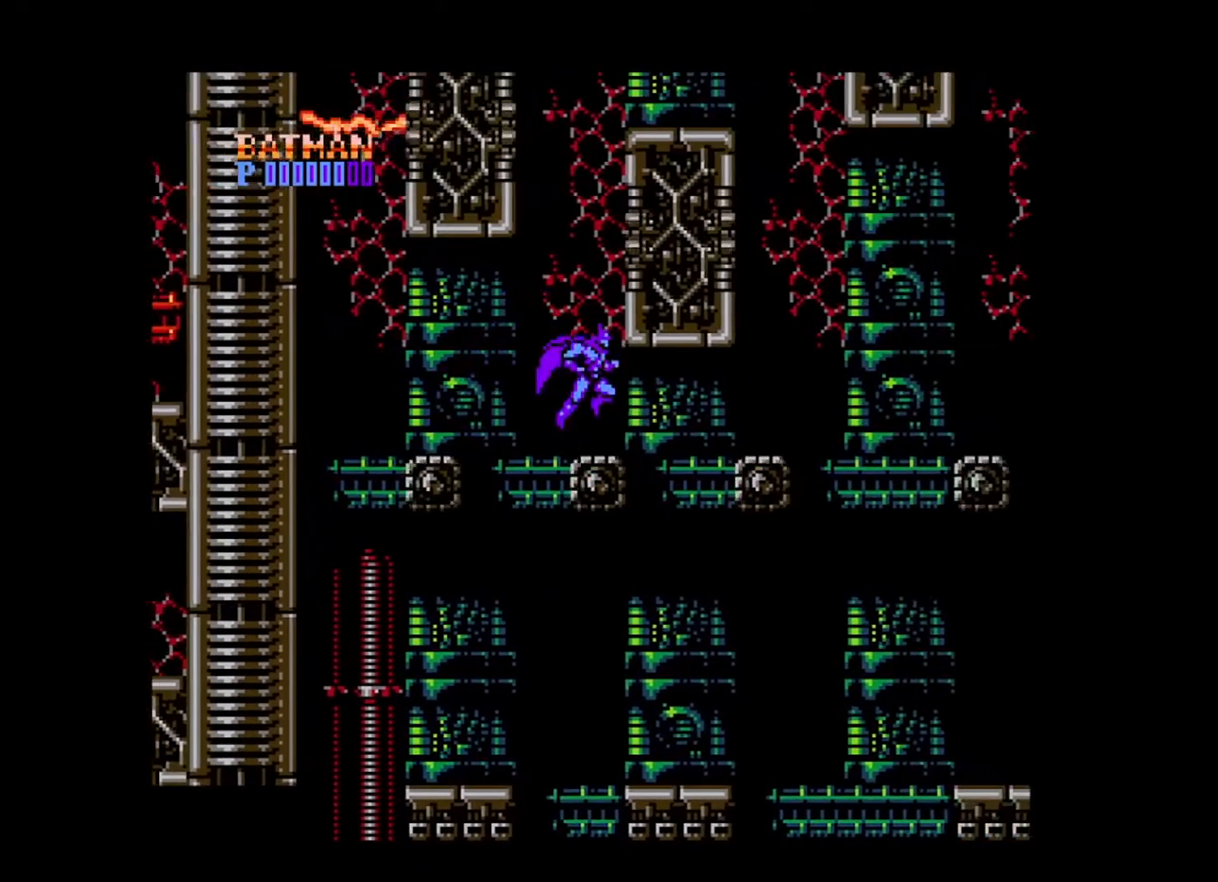
{"buttons": [], "events": []}
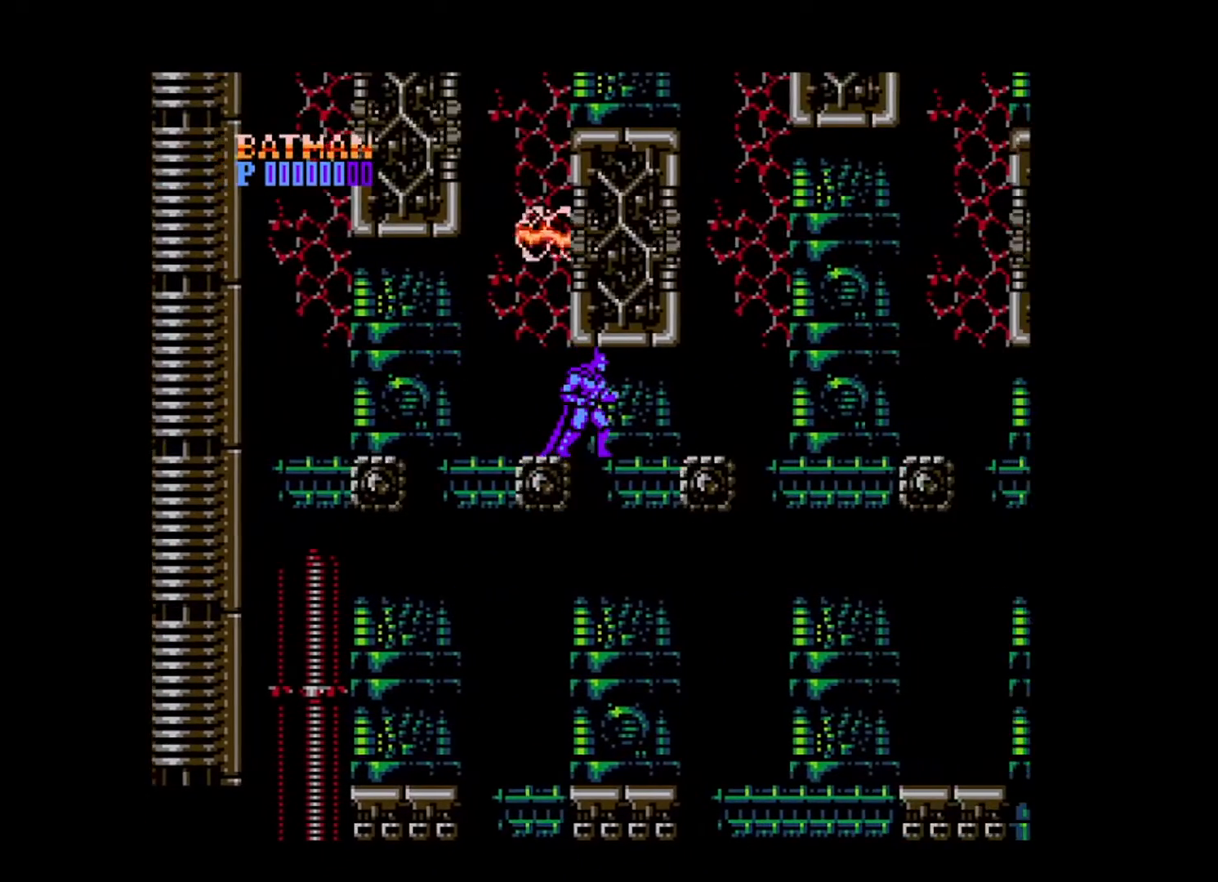
{"buttons": ["B", "DPAD_RIGHT"], "events": [[200, "DPAD_LEFT", "down"], [360, "B", "down"], [360, "DPAD_LEFT", "up"], [440, "DPAD_RIGHT", "down"]]}
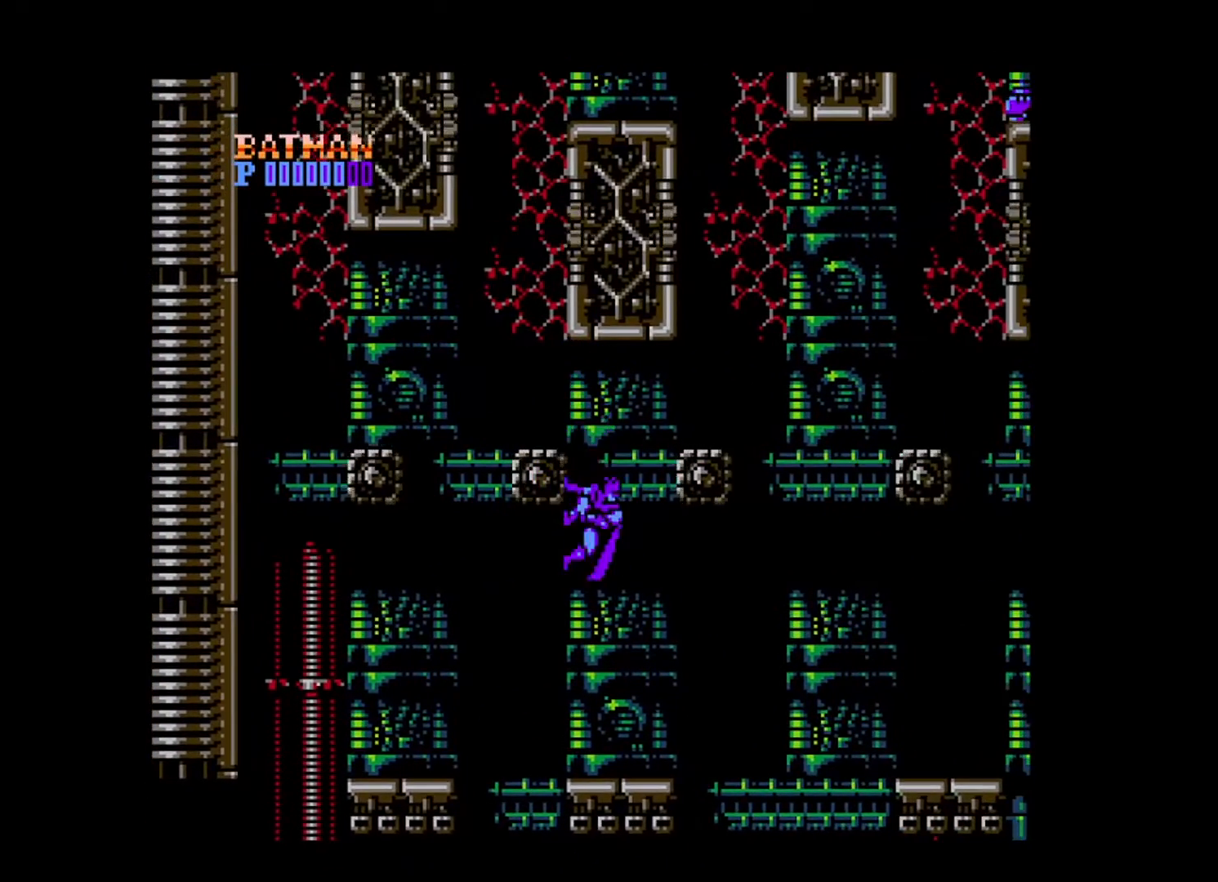
{"buttons": ["DPAD_RIGHT"], "events": [[200, "B", "up"]]}